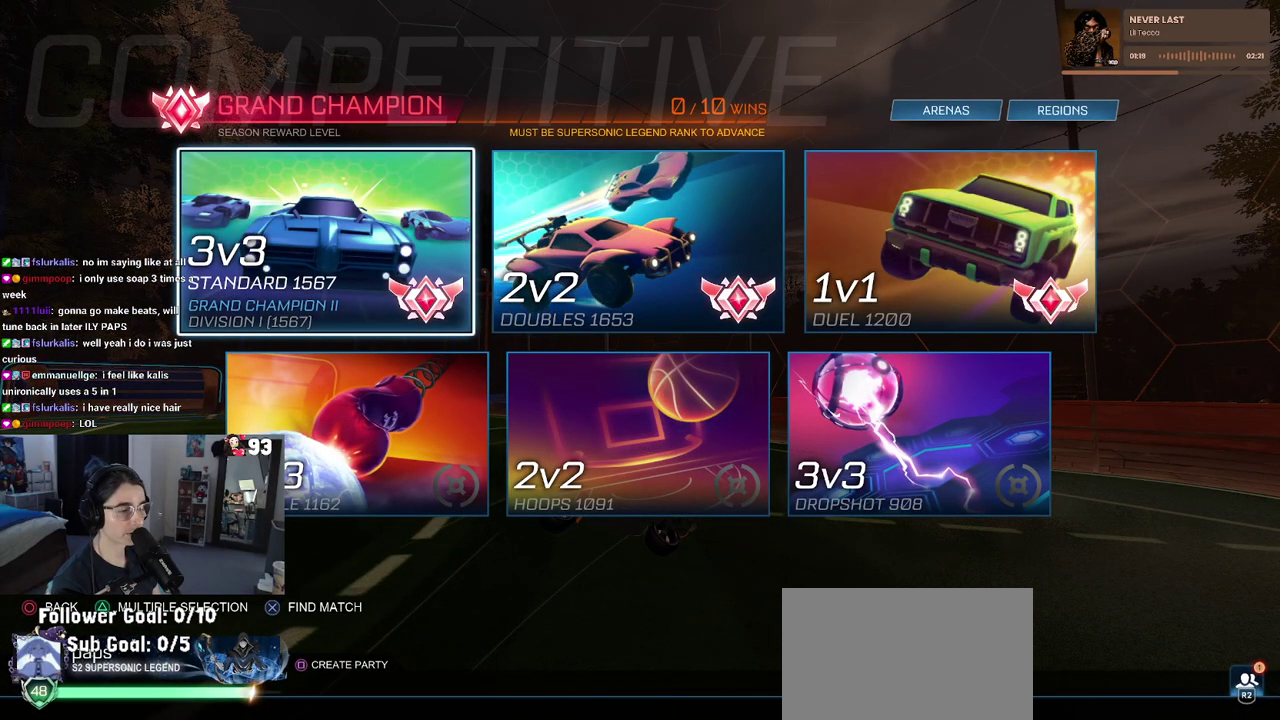
Gameplay with a controller (PlayStation layout); each line is a JSON object with the inputs held at the frame after it. "events" lists button and stick changes between this image and that frame as [ms after this image, input, new state], when the widget could be followed in between. This document gives stick clicks only as held states, not as events. Not read: R1 R2.
{"buttons": [], "left_stick": "center", "right_stick": "center", "events": []}
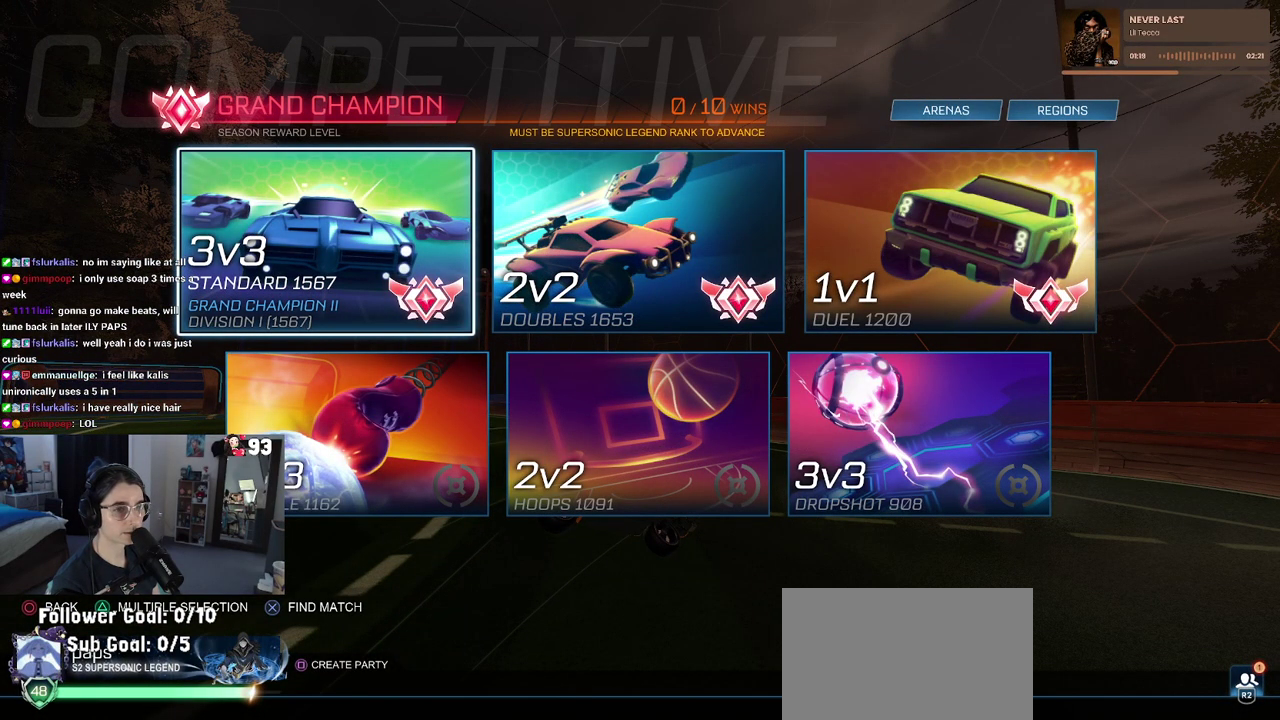
{"buttons": ["DPAD_RIGHT"], "left_stick": "center", "right_stick": "center", "events": [[50, "TRIANGLE", "down"], [167, "TRIANGLE", "up"], [250, "CROSS", "down"], [367, "CROSS", "up"], [433, "DPAD_RIGHT", "down"]]}
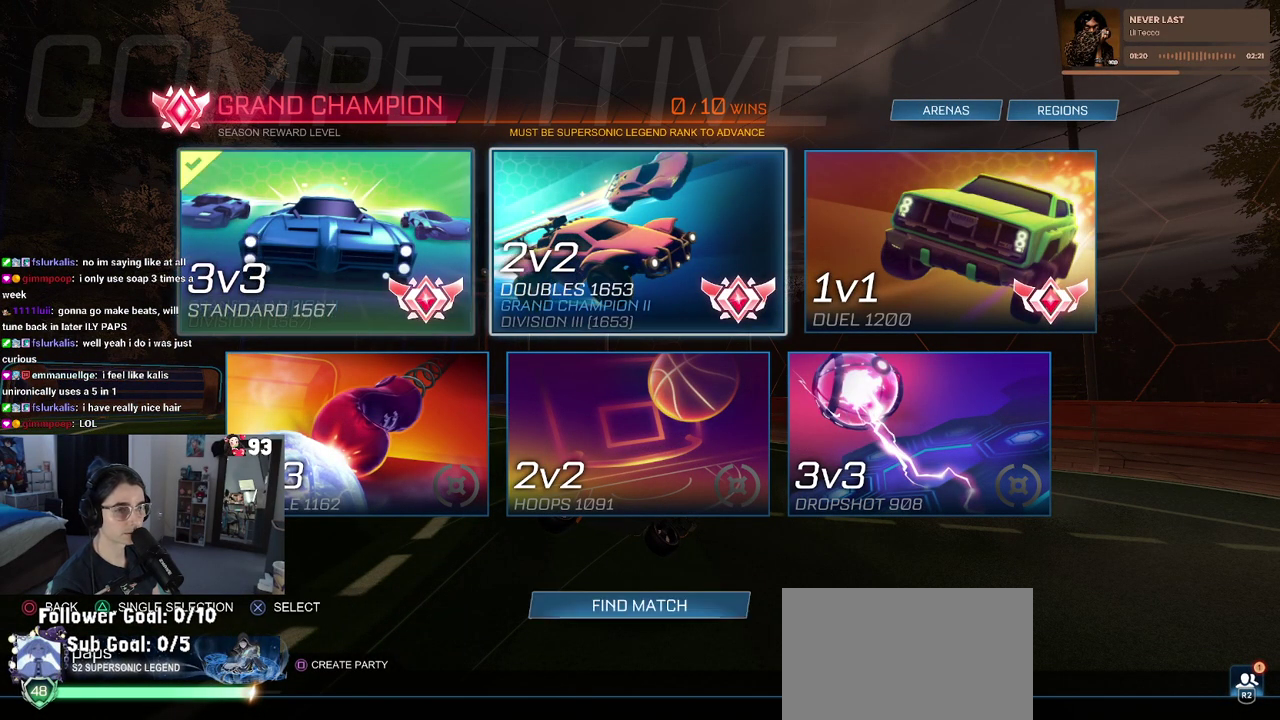
{"buttons": ["CROSS"], "left_stick": "center", "right_stick": "center", "events": [[17, "DPAD_RIGHT", "up"], [50, "CROSS", "down"], [167, "CROSS", "up"], [200, "DPAD_DOWN", "down"], [267, "DPAD_DOWN", "up"], [317, "DPAD_DOWN", "down"], [417, "DPAD_DOWN", "up"], [433, "CROSS", "down"]]}
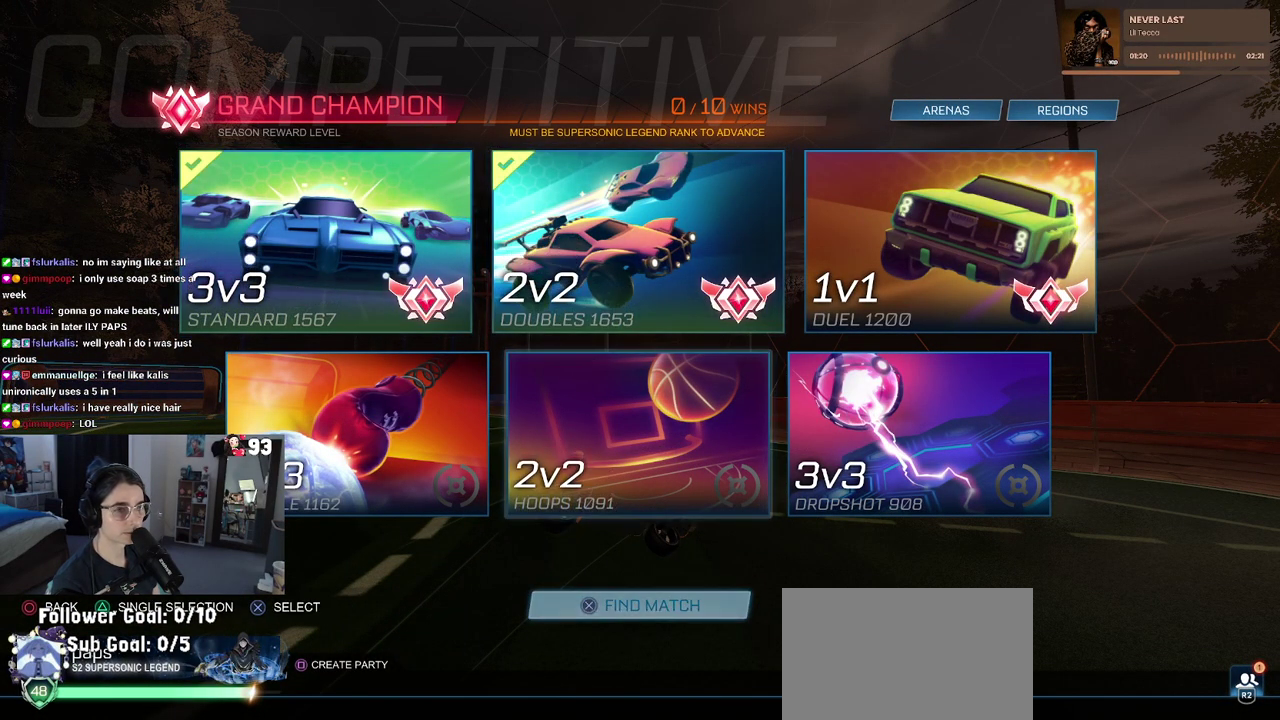
{"buttons": [], "left_stick": "center", "right_stick": "center", "events": [[33, "CROSS", "up"], [267, "CIRCLE", "down"], [417, "CIRCLE", "up"]]}
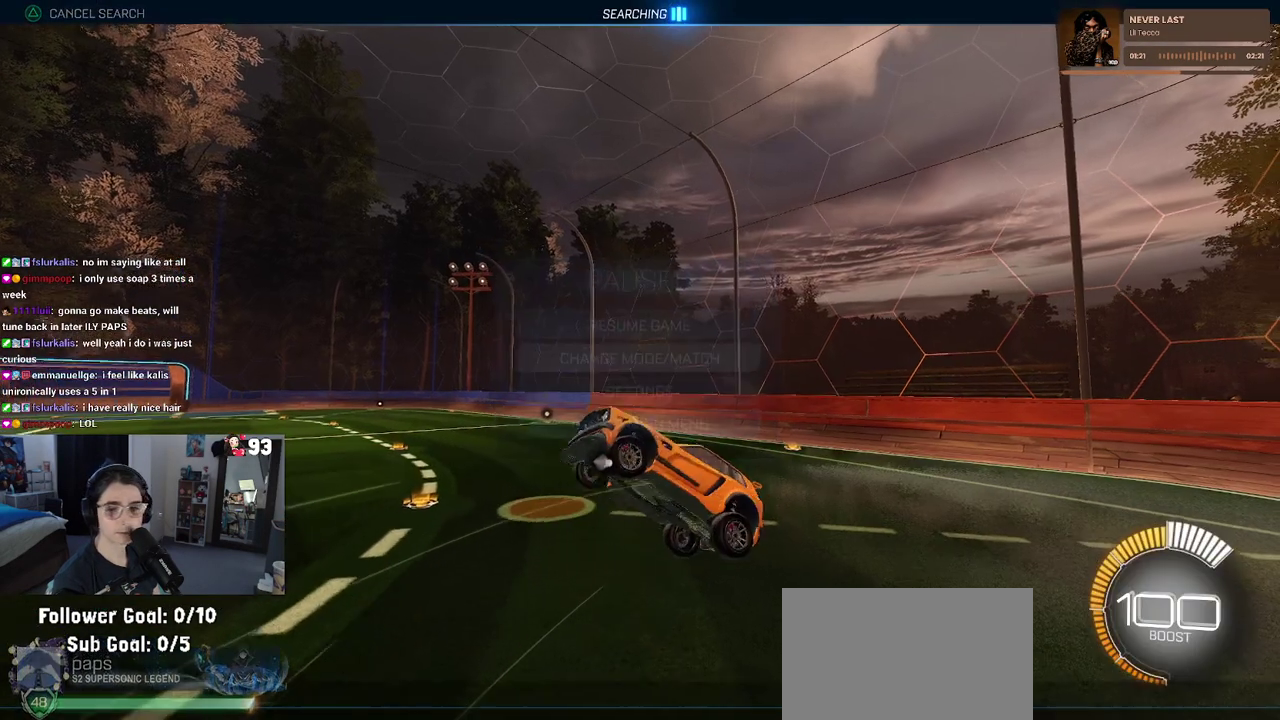
{"buttons": [], "left_stick": "up-right", "right_stick": "center", "events": [[283, "left_stick", "right"], [483, "left_stick", "up-right"]]}
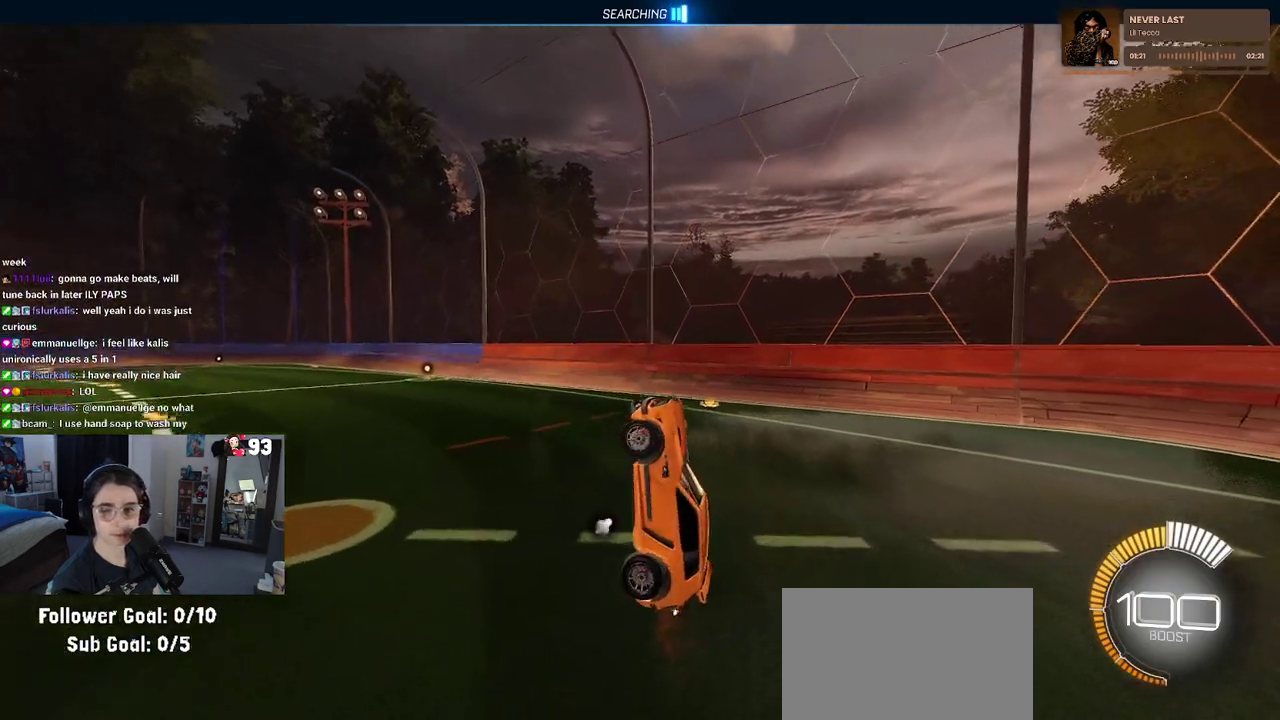
{"buttons": ["R3"], "left_stick": "center", "right_stick": "center"}
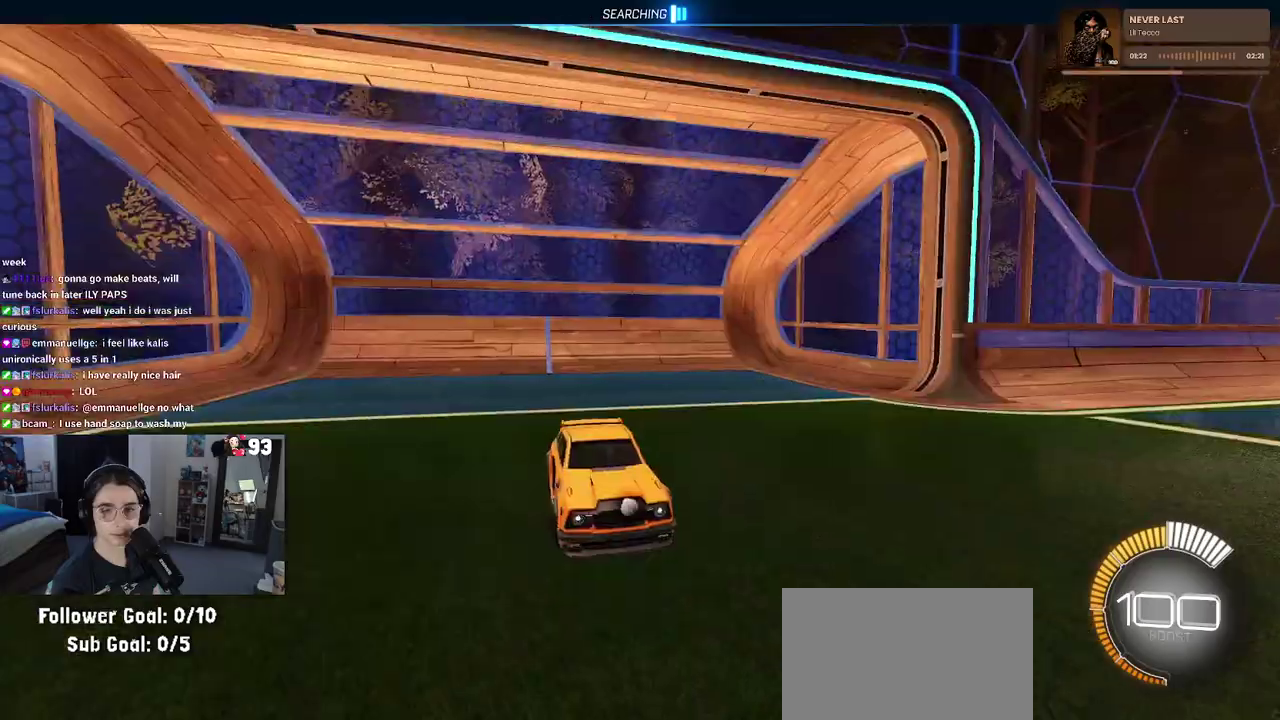
{"buttons": ["TRIANGLE"], "left_stick": "center", "right_stick": "center"}
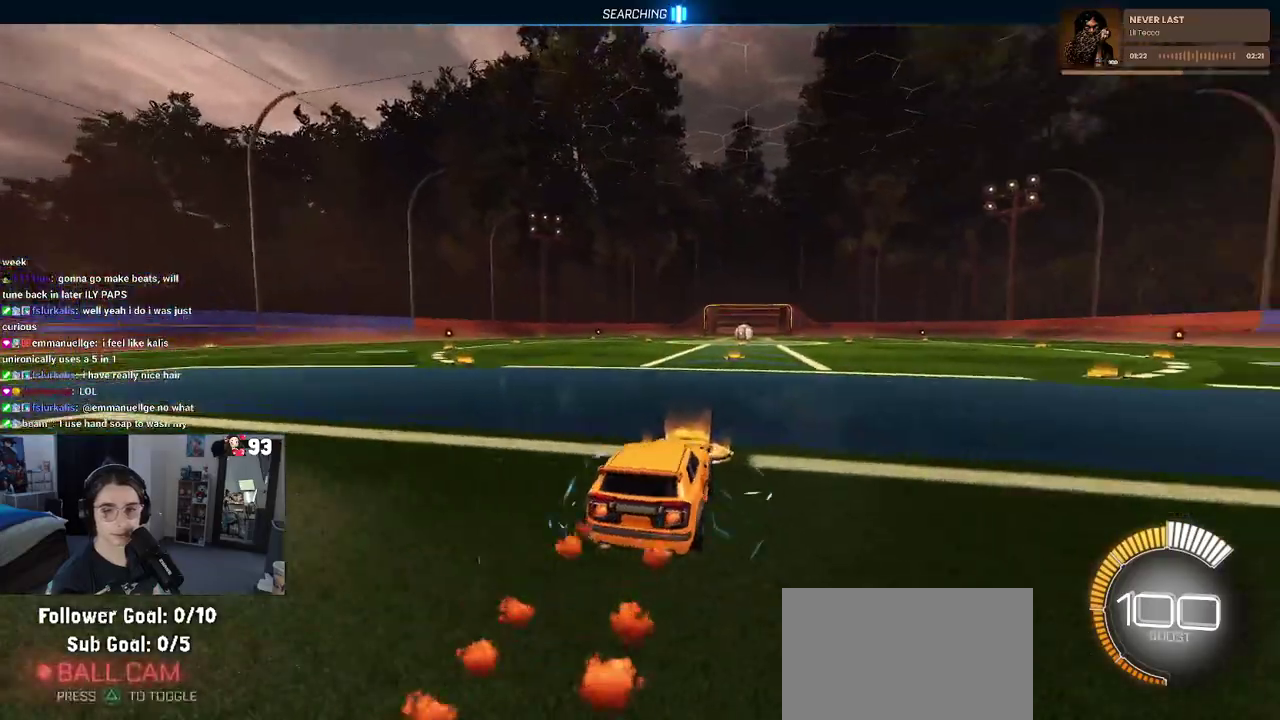
{"buttons": [], "left_stick": "center", "right_stick": "center", "events": [[83, "TRIANGLE", "up"], [317, "DPAD_UP", "down"], [400, "DPAD_UP", "up"]]}
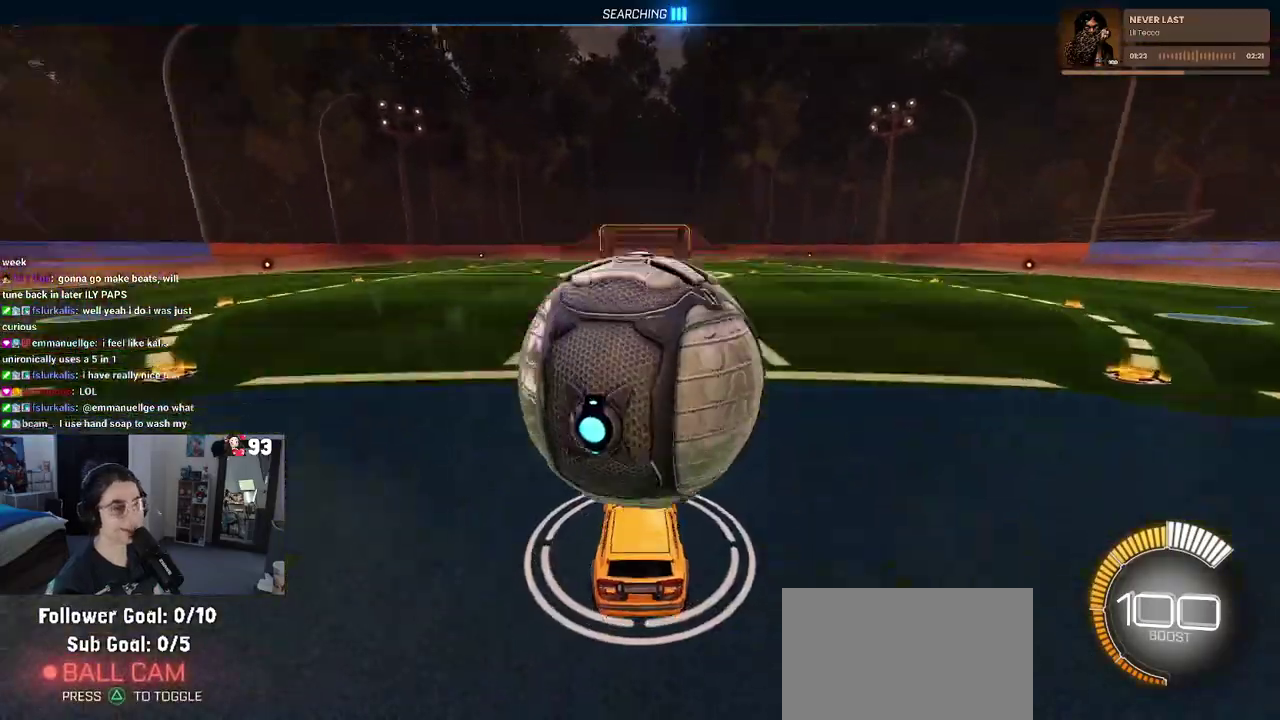
{"buttons": [], "left_stick": "center", "right_stick": "center", "events": [[417, "TRIANGLE", "down"], [500, "TRIANGLE", "up"]]}
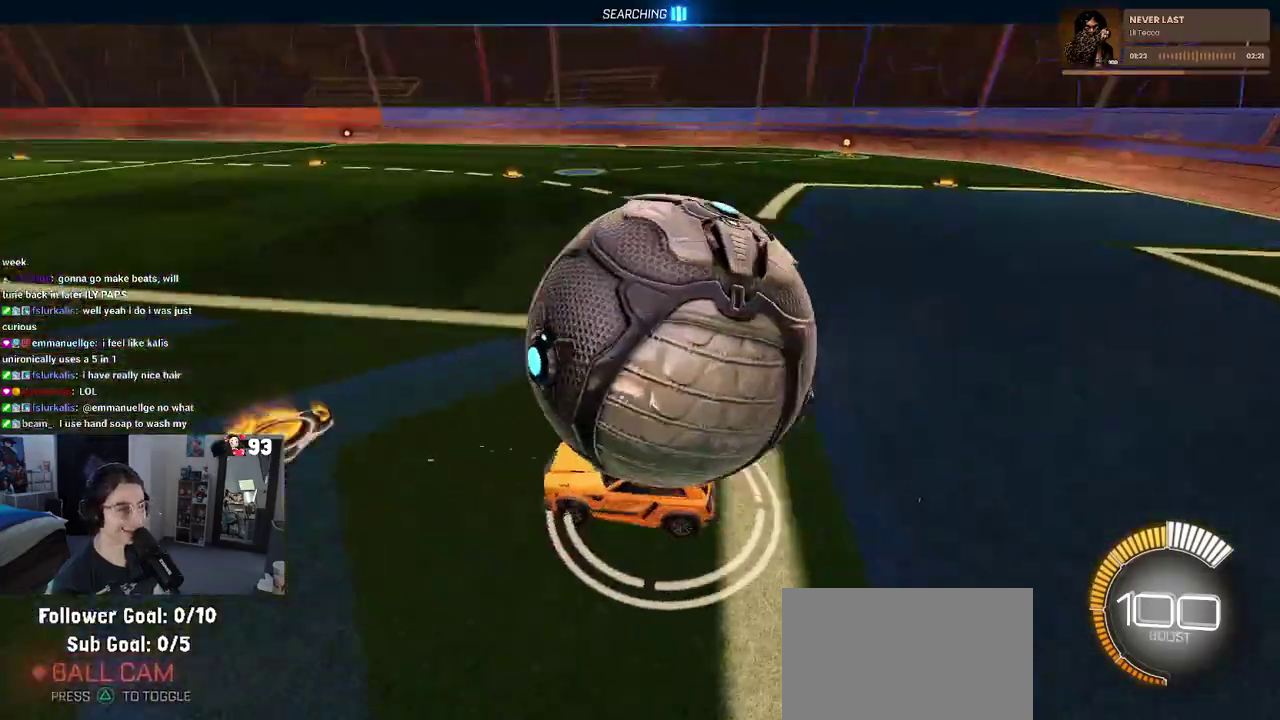
{"buttons": [], "left_stick": "center", "right_stick": "center", "events": []}
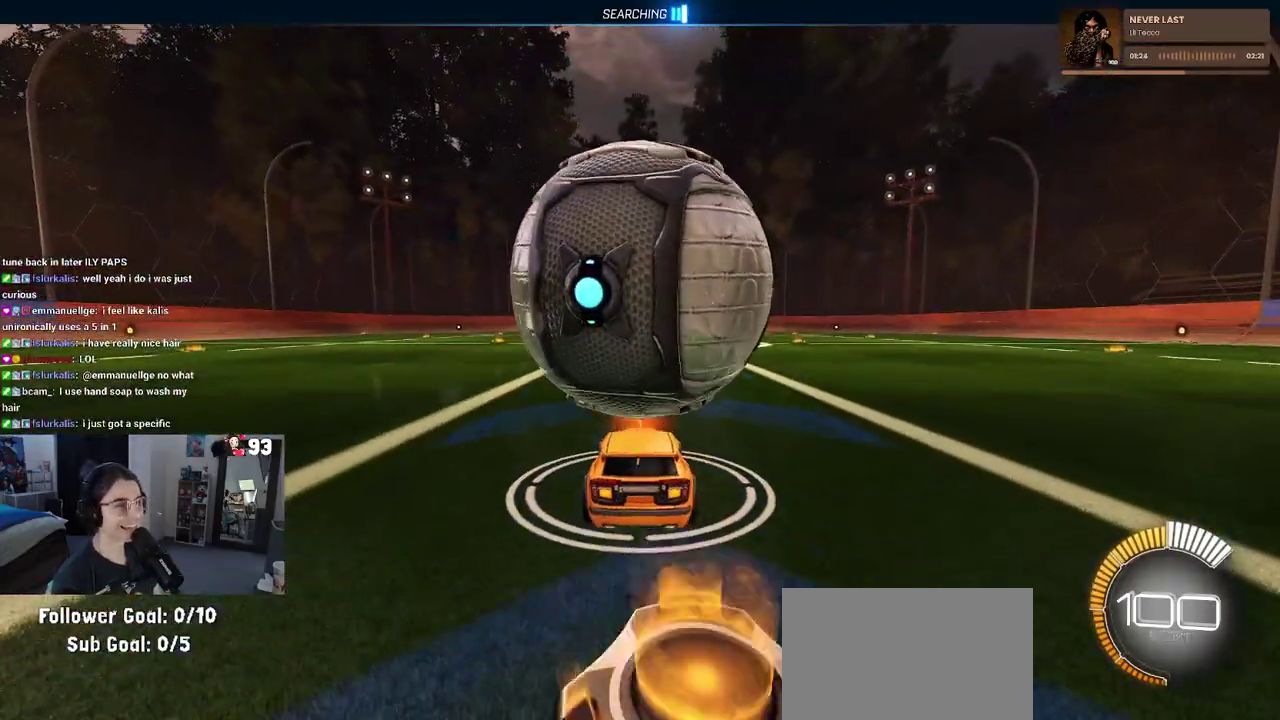
{"buttons": [], "left_stick": "center", "right_stick": "center", "events": []}
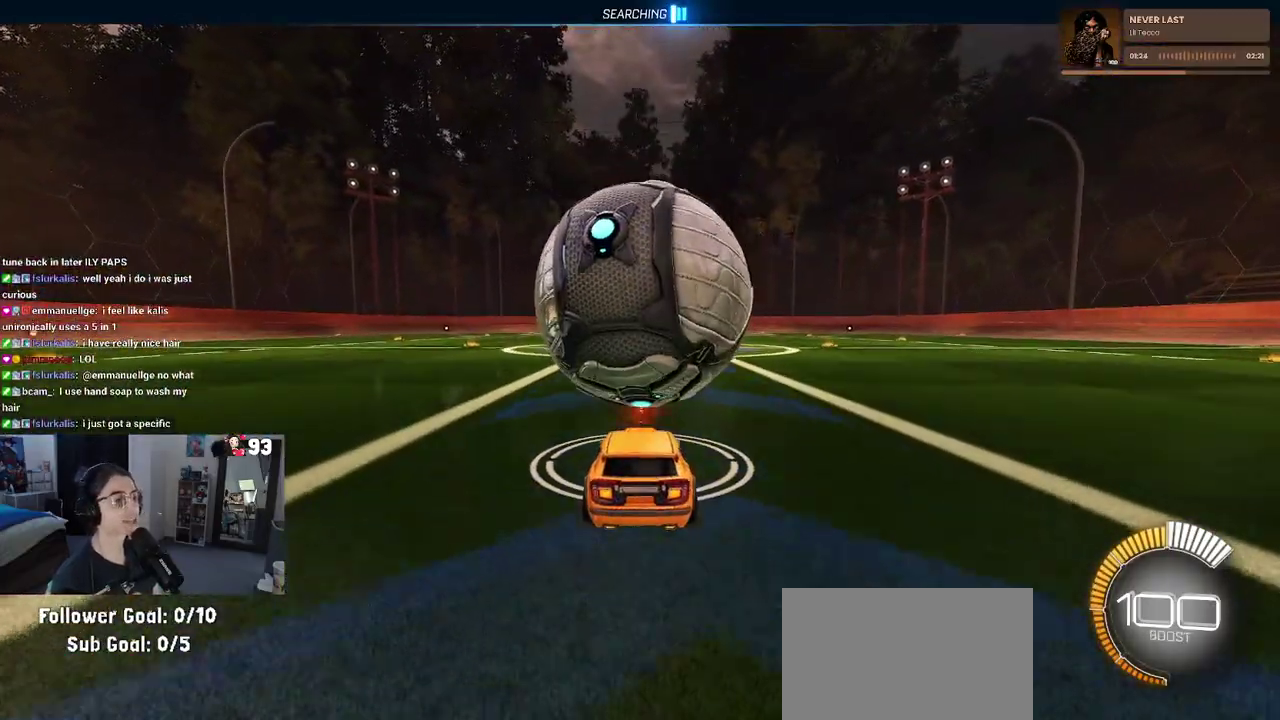
{"buttons": ["CROSS"], "left_stick": "down", "right_stick": "center", "events": [[433, "left_stick", "down"], [450, "CROSS", "down"]]}
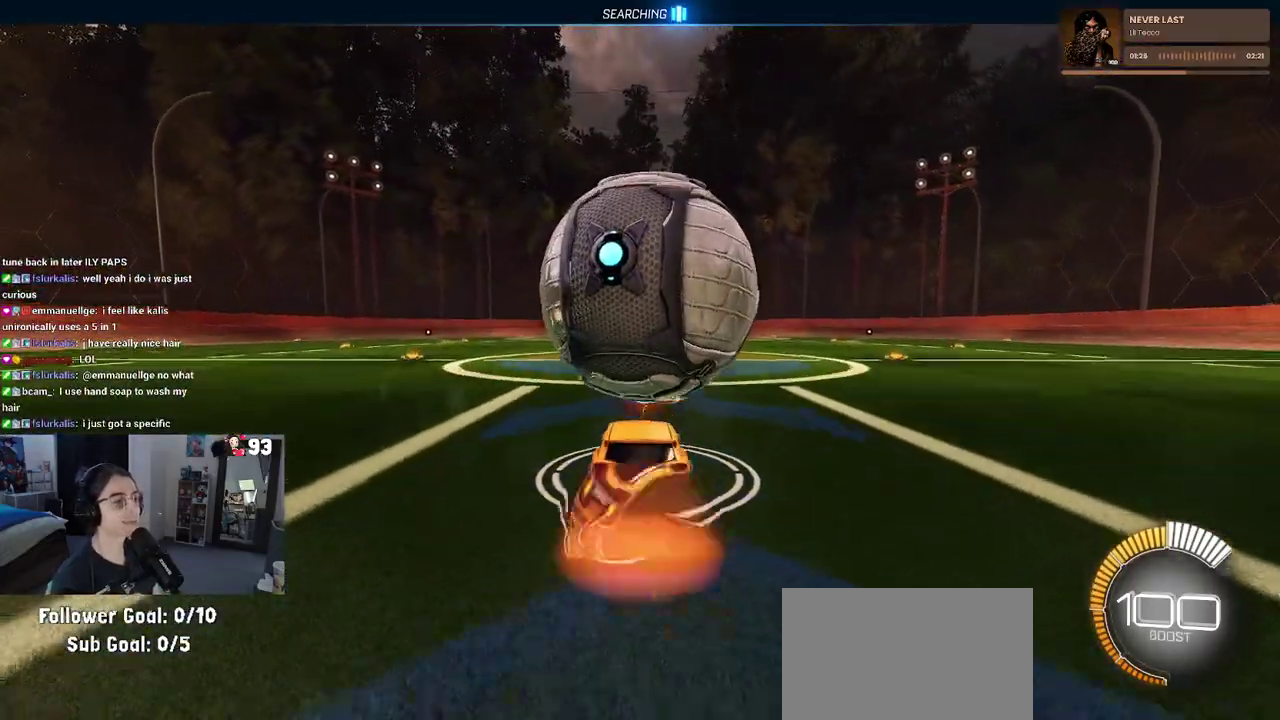
{"buttons": [], "left_stick": "down", "right_stick": "center", "events": [[150, "CROSS", "up"], [350, "left_stick", "down-right"], [500, "left_stick", "down"]]}
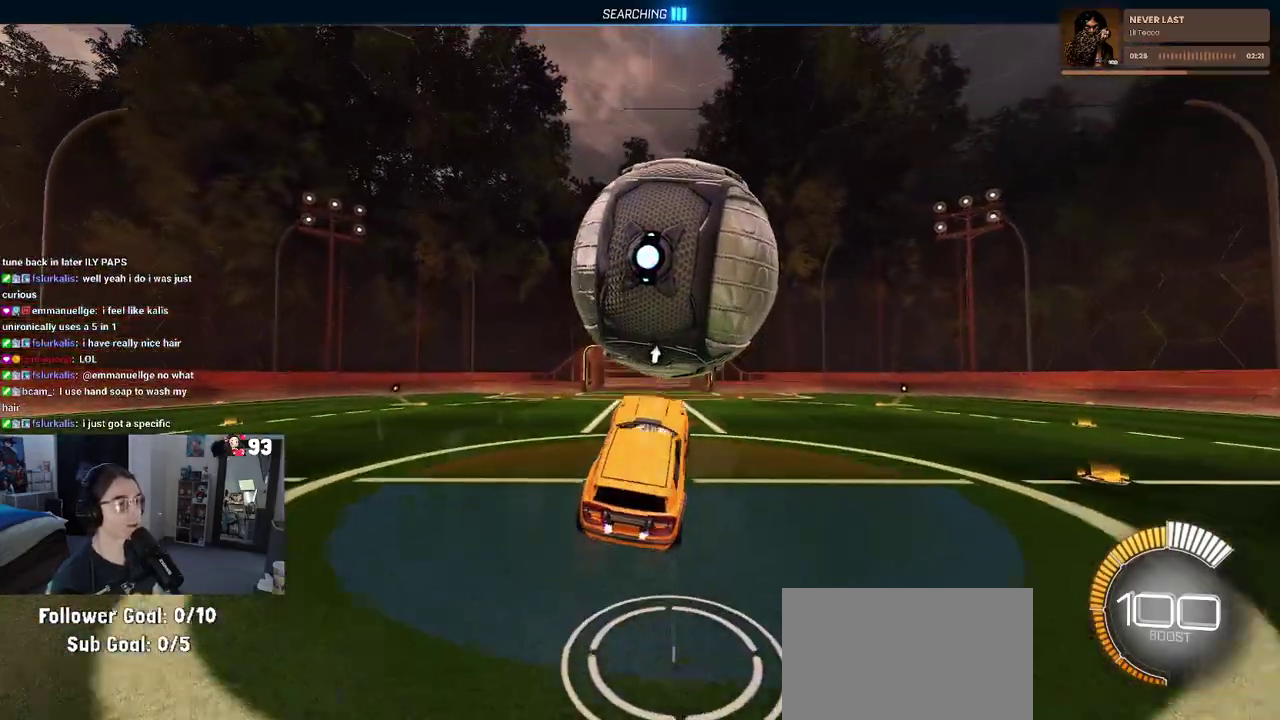
{"buttons": [], "left_stick": "center", "right_stick": "center", "events": [[467, "left_stick", "center"]]}
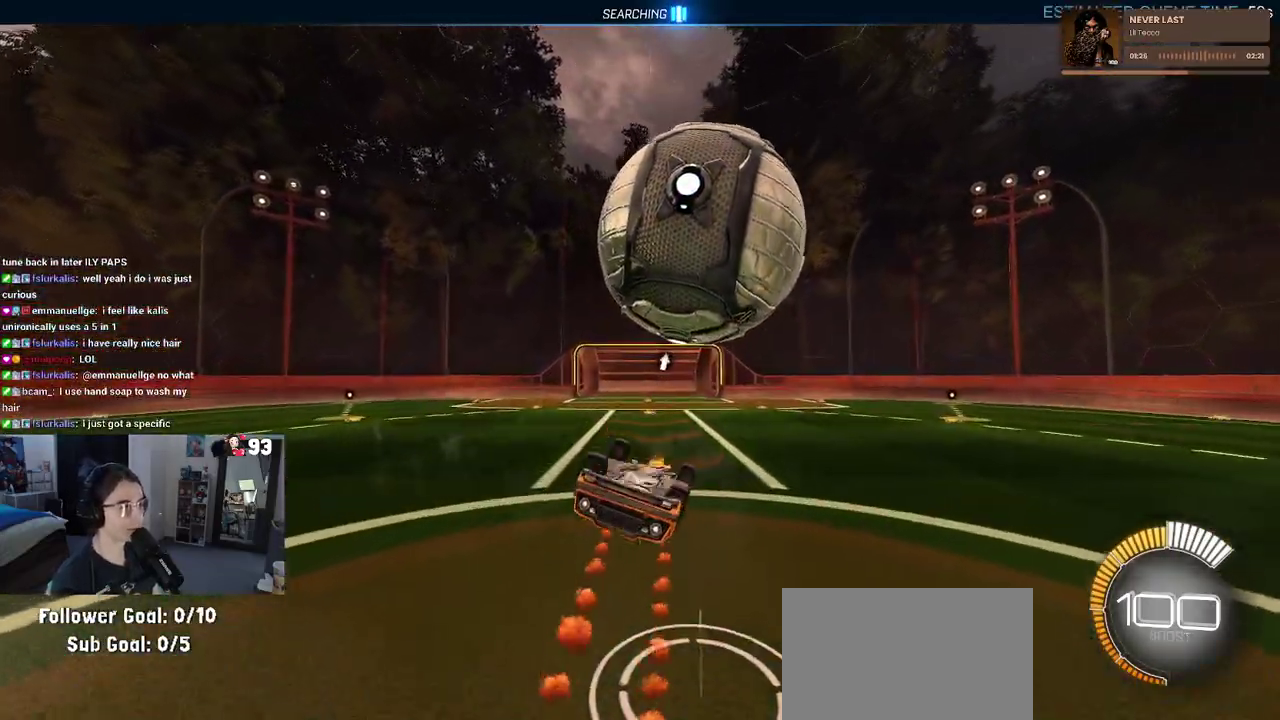
{"buttons": [], "left_stick": "up", "right_stick": "center", "events": [[217, "left_stick", "down"], [250, "CROSS", "down"], [333, "CROSS", "up"], [350, "left_stick", "center"], [400, "left_stick", "up"]]}
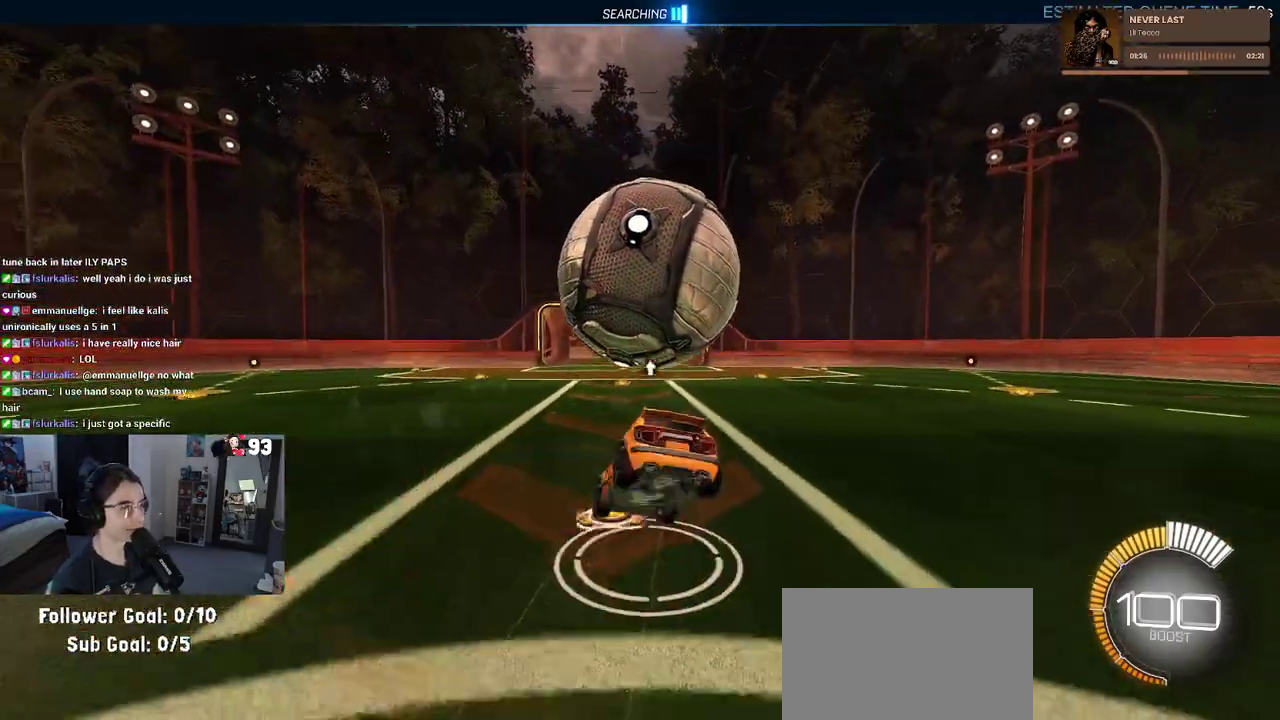
{"buttons": ["L1"], "left_stick": "left", "right_stick": "center", "events": [[100, "left_stick", "center"], [300, "L1", "down"], [317, "left_stick", "up-left"], [433, "left_stick", "left"]]}
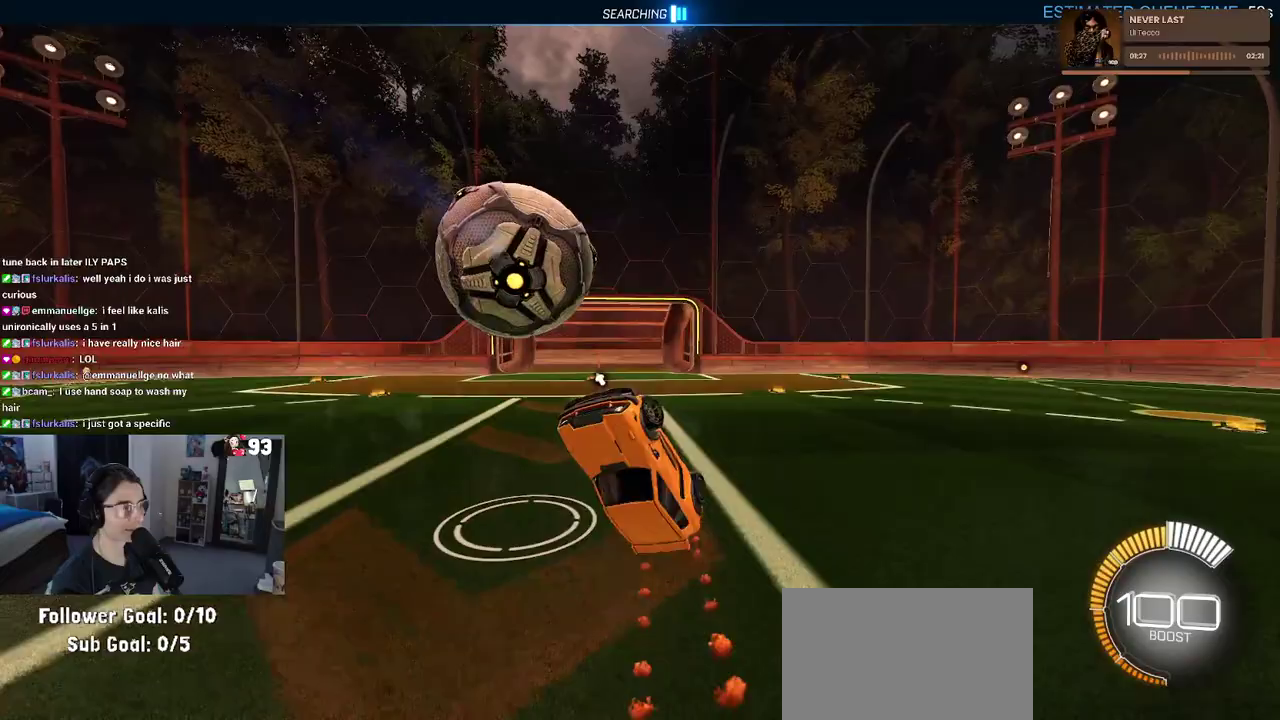
{"buttons": ["R3"], "left_stick": "center", "right_stick": "center"}
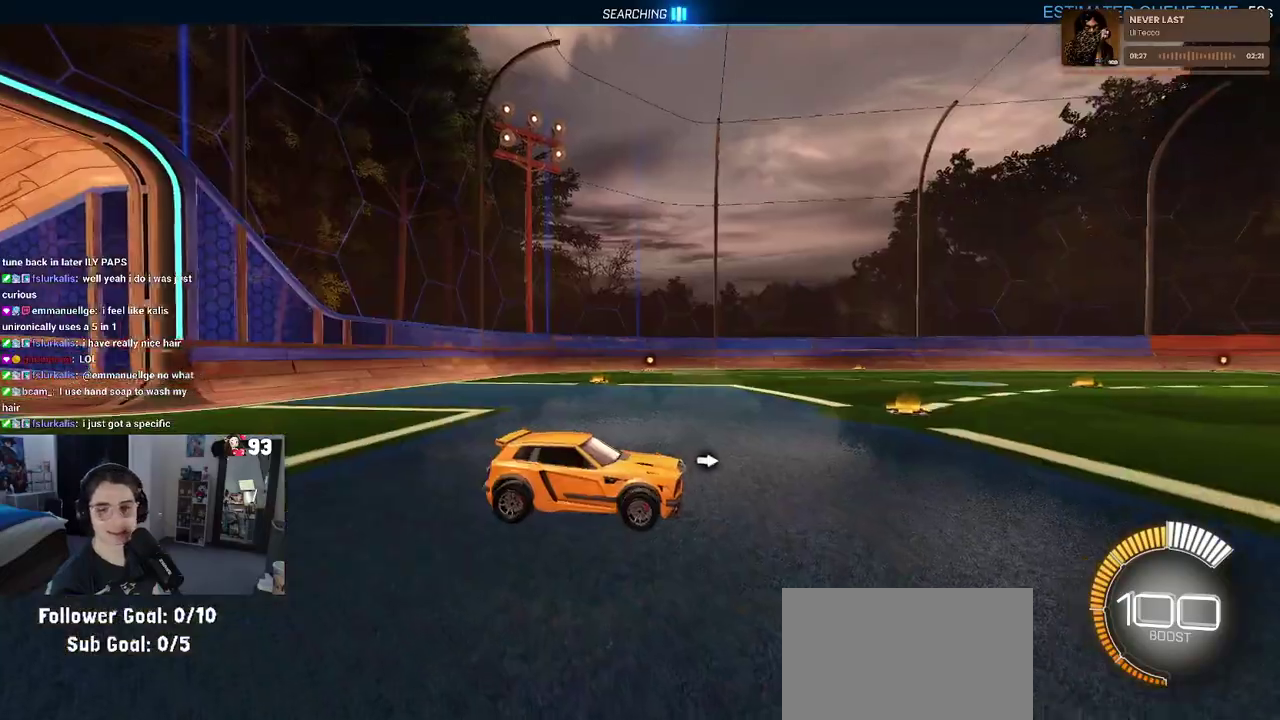
{"buttons": [], "left_stick": "center", "right_stick": "center"}
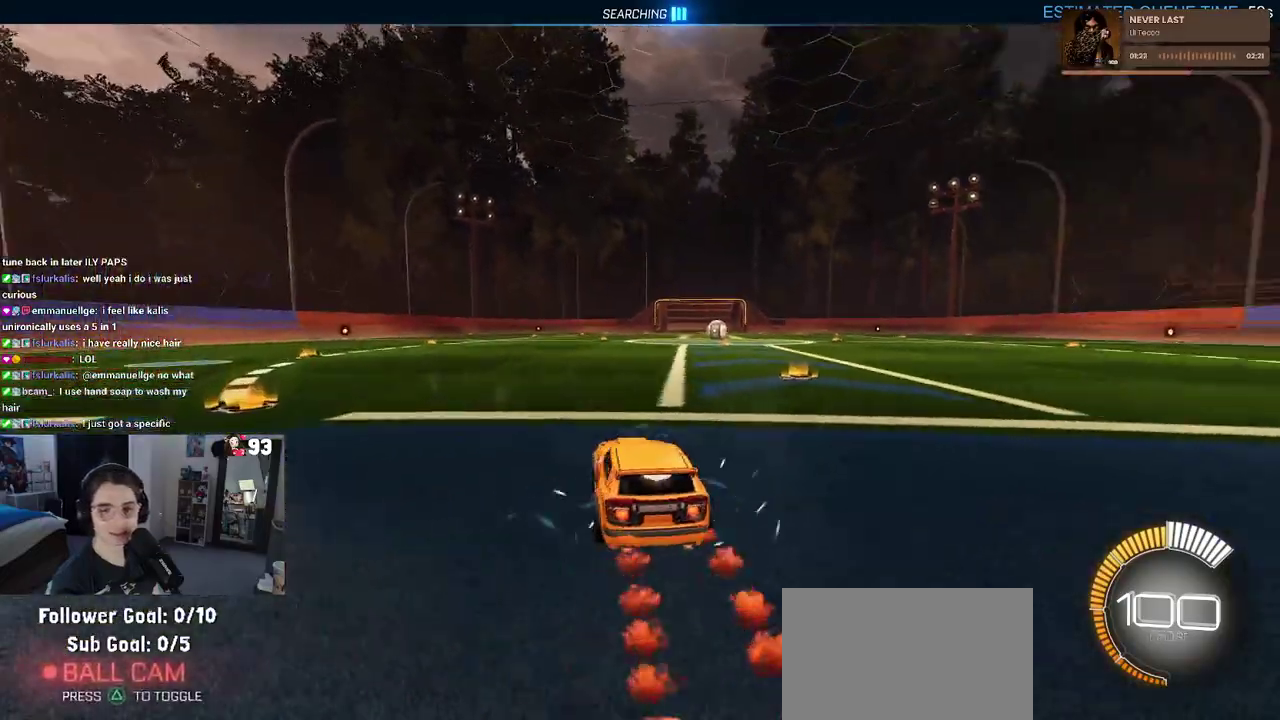
{"buttons": [], "left_stick": "center", "right_stick": "center", "events": [[200, "DPAD_UP", "down"], [250, "DPAD_UP", "up"]]}
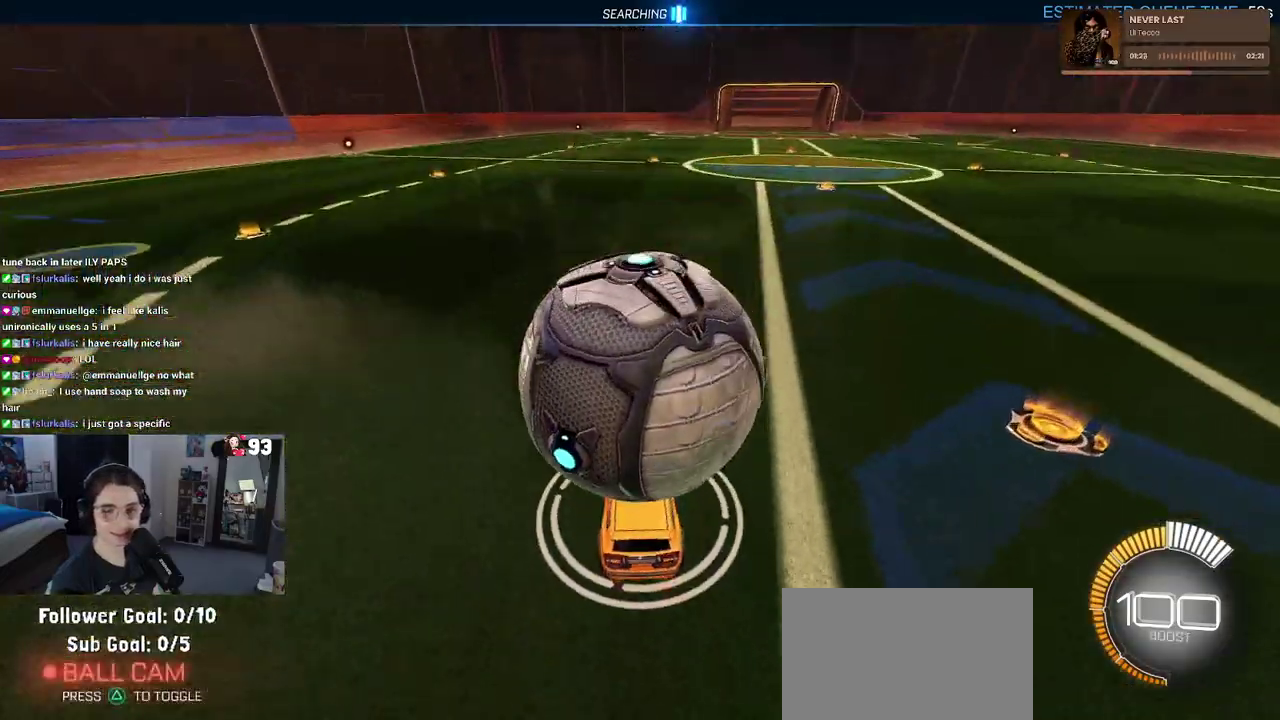
{"buttons": [], "left_stick": "center", "right_stick": "center", "events": []}
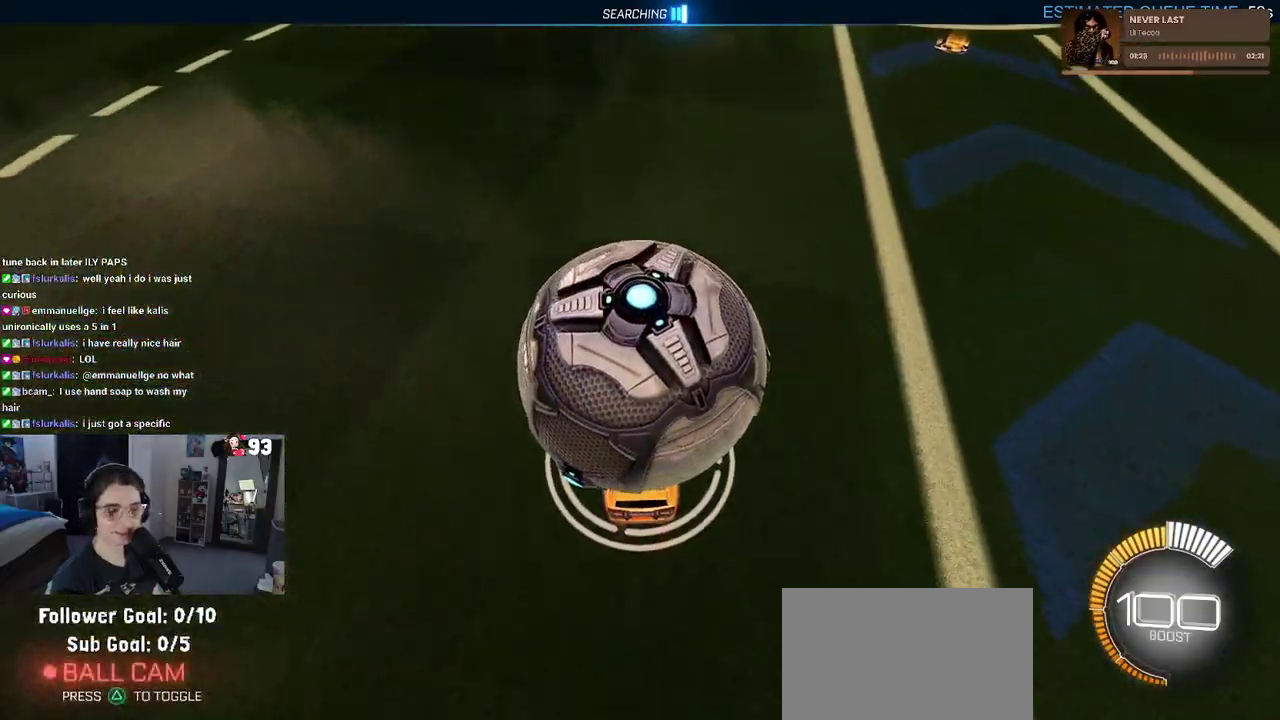
{"buttons": ["CROSS"], "left_stick": "down", "right_stick": "center", "events": [[433, "CROSS", "down"], [483, "left_stick", "down"]]}
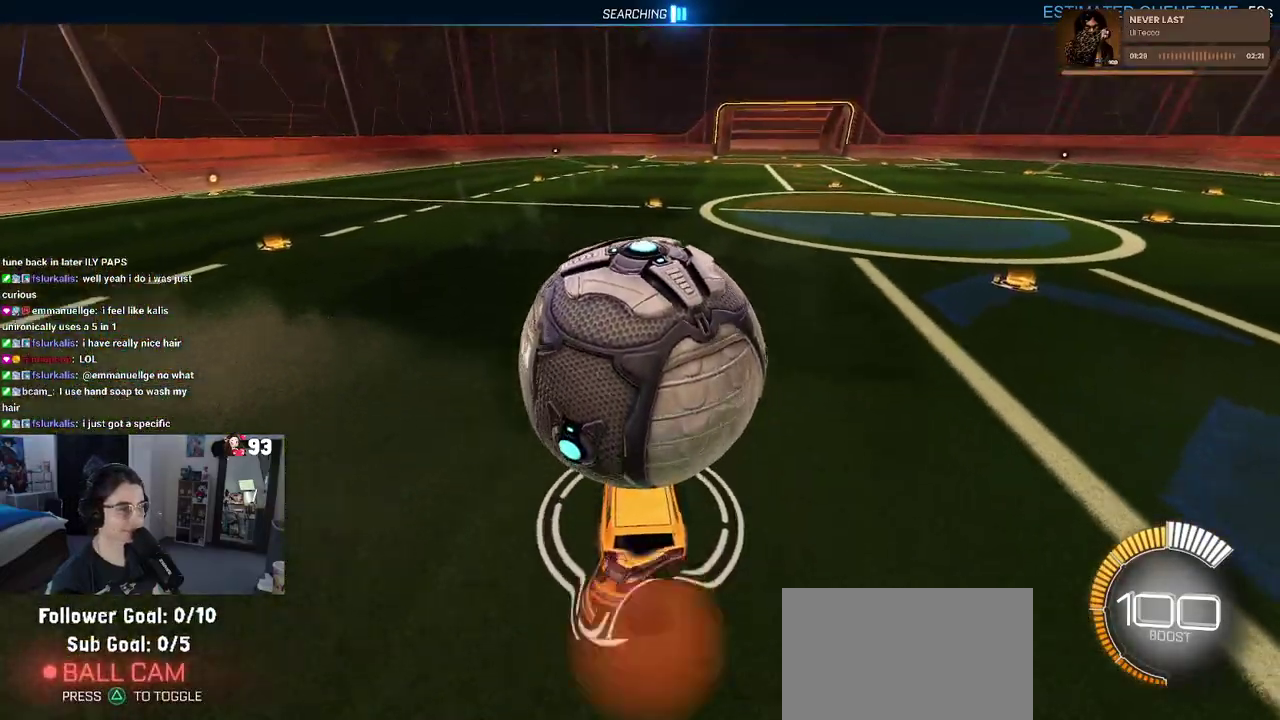
{"buttons": [], "left_stick": "down-right", "right_stick": "center", "events": [[167, "CROSS", "up"], [183, "left_stick", "center"], [233, "CROSS", "down"], [250, "left_stick", "down"], [400, "CROSS", "up"], [483, "left_stick", "down-right"]]}
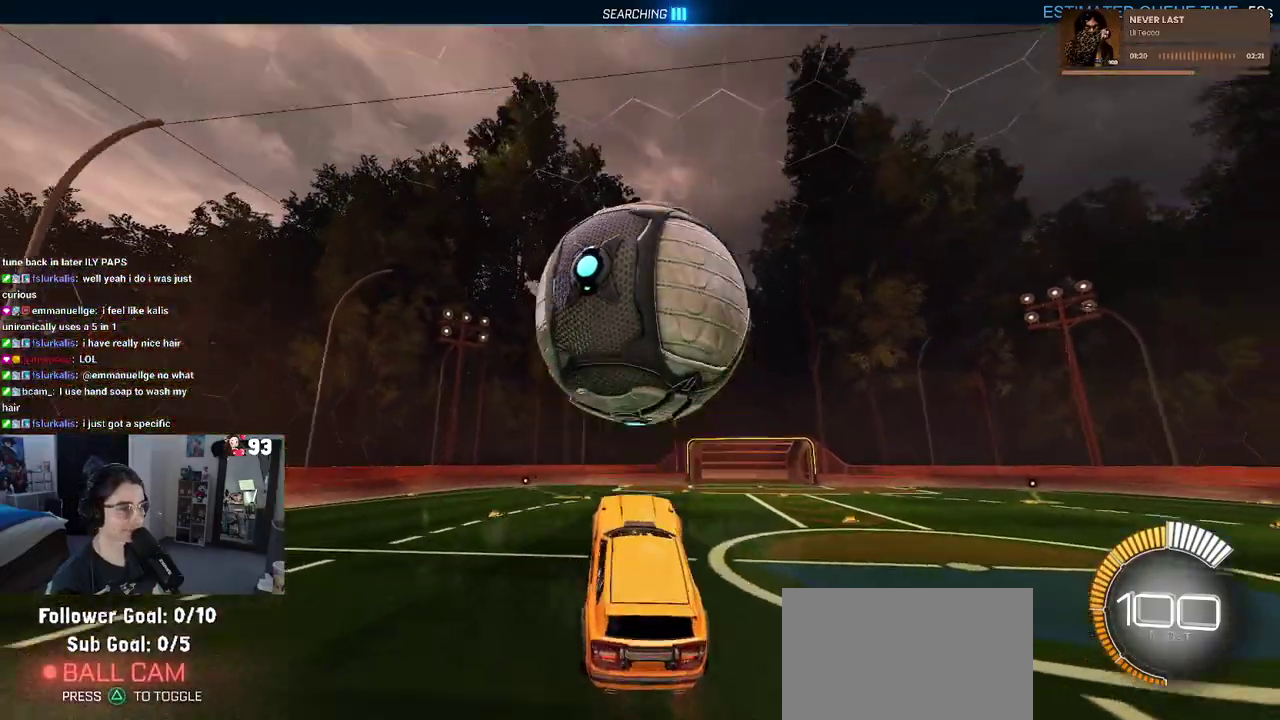
{"buttons": ["L1"], "left_stick": "up", "right_stick": "center", "events": [[33, "L1", "down"], [100, "left_stick", "center"], [400, "left_stick", "up"]]}